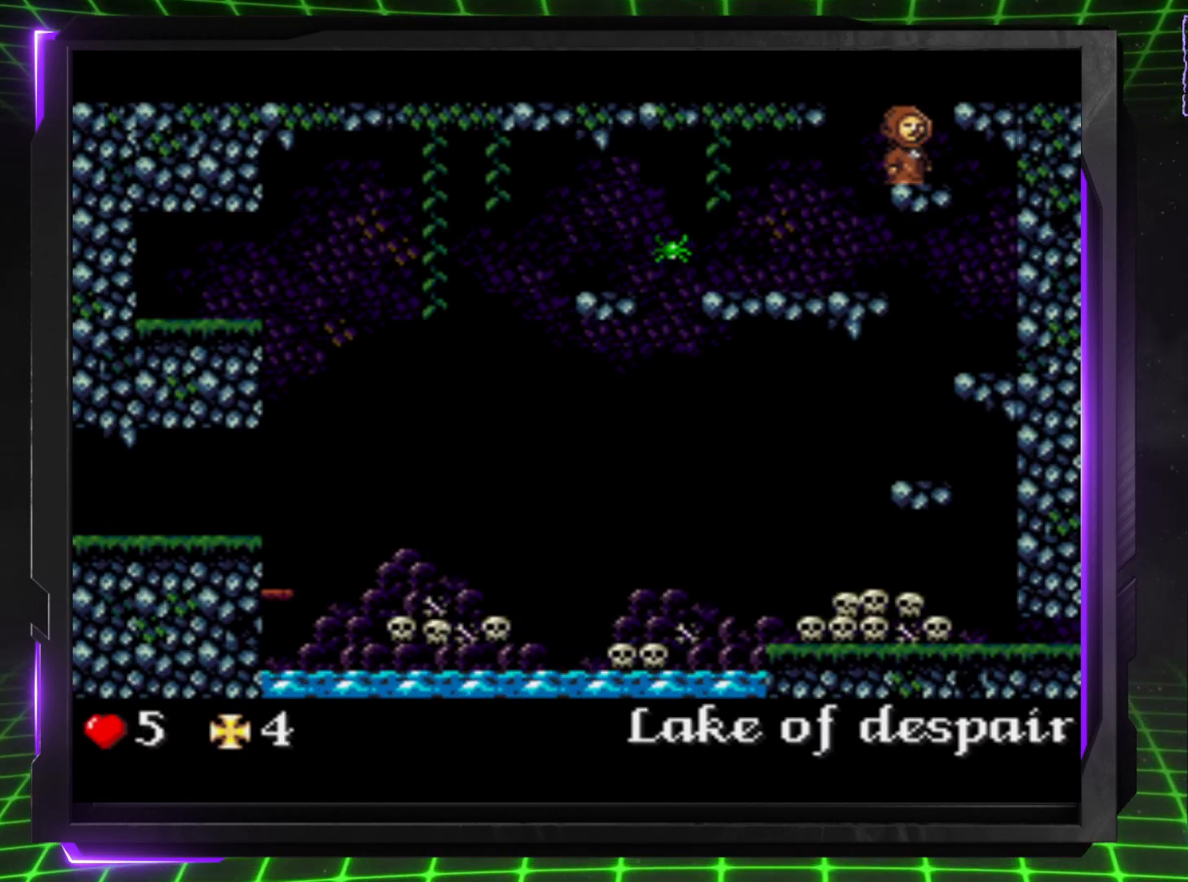
Gameplay with a controller (PlayStation layout); each line is a JSON object with the inputs held at the frame after it. "events" lists button and stick changes between this image and that frame as [ms after this image, input, new state], when the widget could be followed in between. Not read: CROSS L3 R3.
{"buttons": ["DPAD_LEFT"], "events": [[417, "DPAD_LEFT", "down"]]}
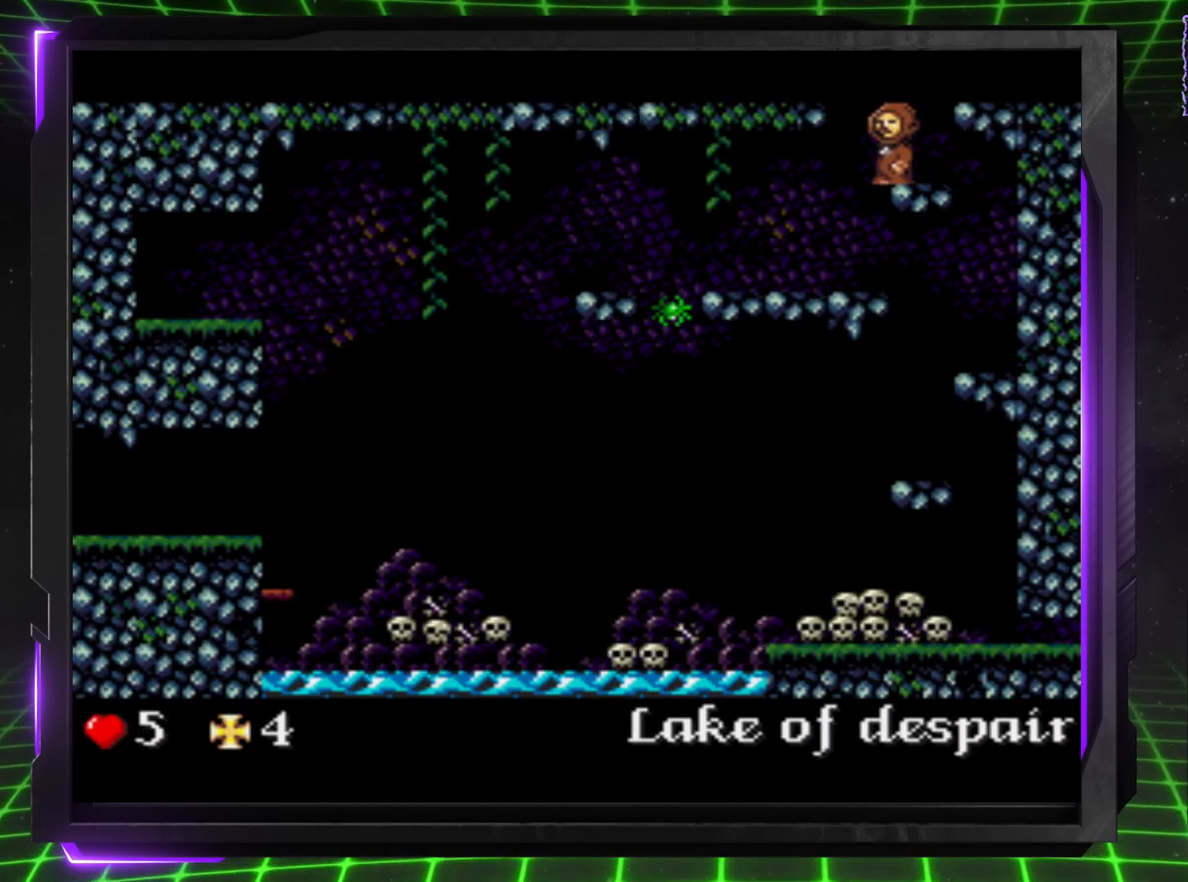
{"buttons": ["DPAD_RIGHT"], "events": [[333, "DPAD_LEFT", "up"], [467, "DPAD_RIGHT", "down"]]}
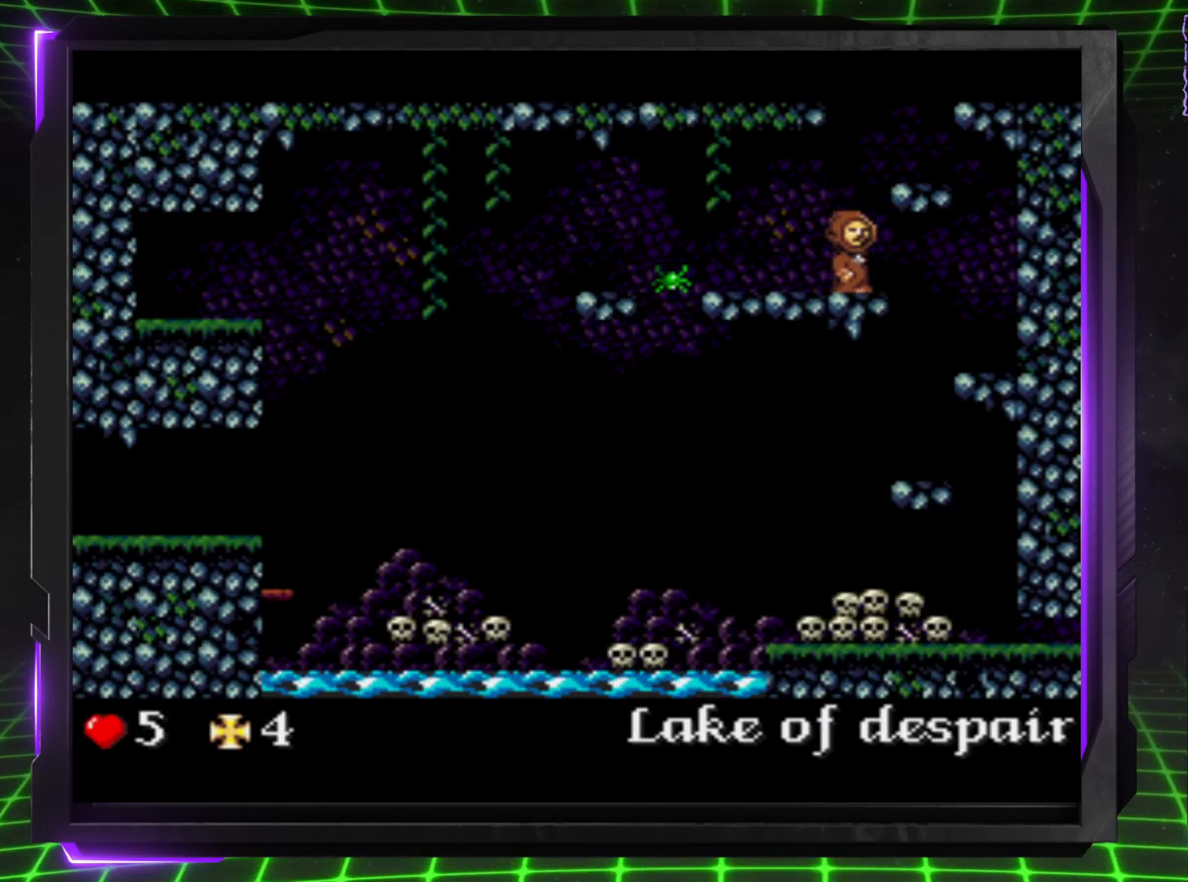
{"buttons": [], "events": [[467, "DPAD_RIGHT", "up"]]}
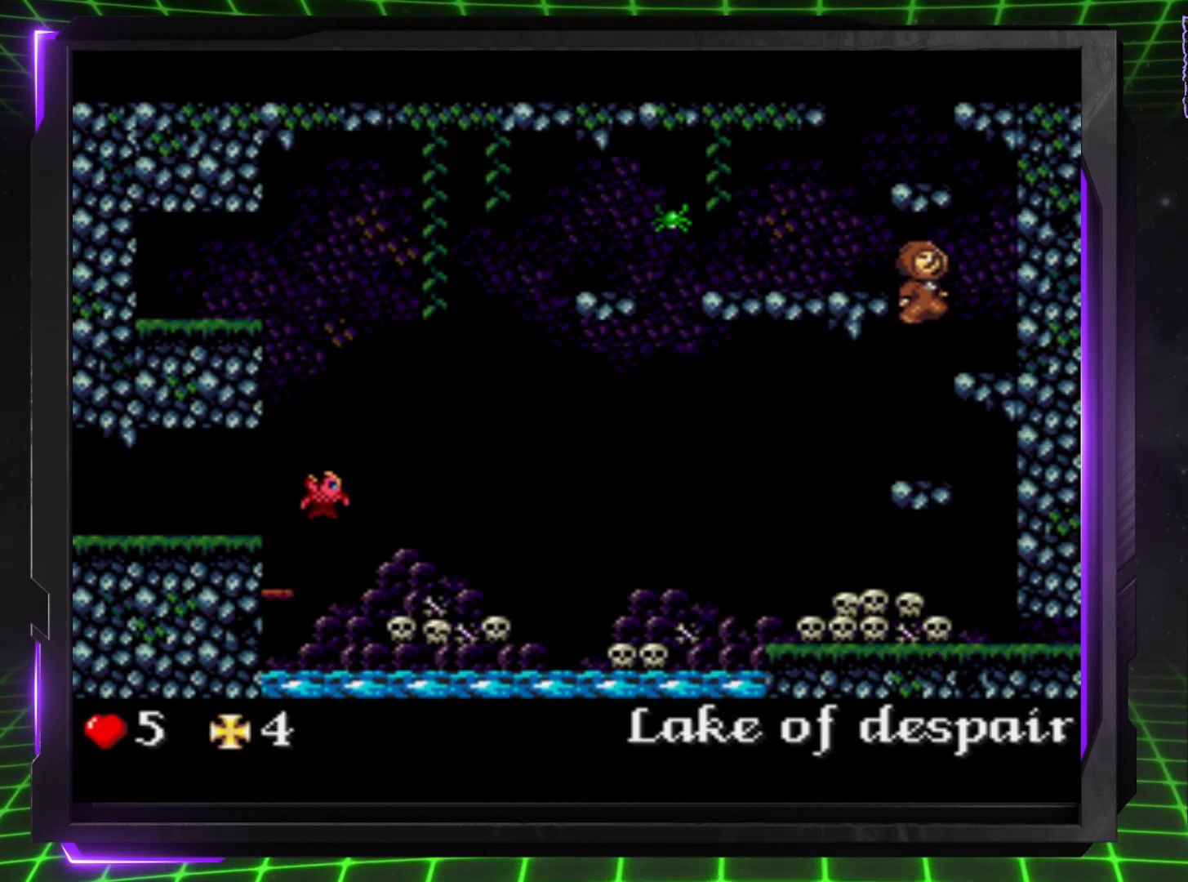
{"buttons": ["DPAD_RIGHT"], "events": [[83, "DPAD_RIGHT", "down"]]}
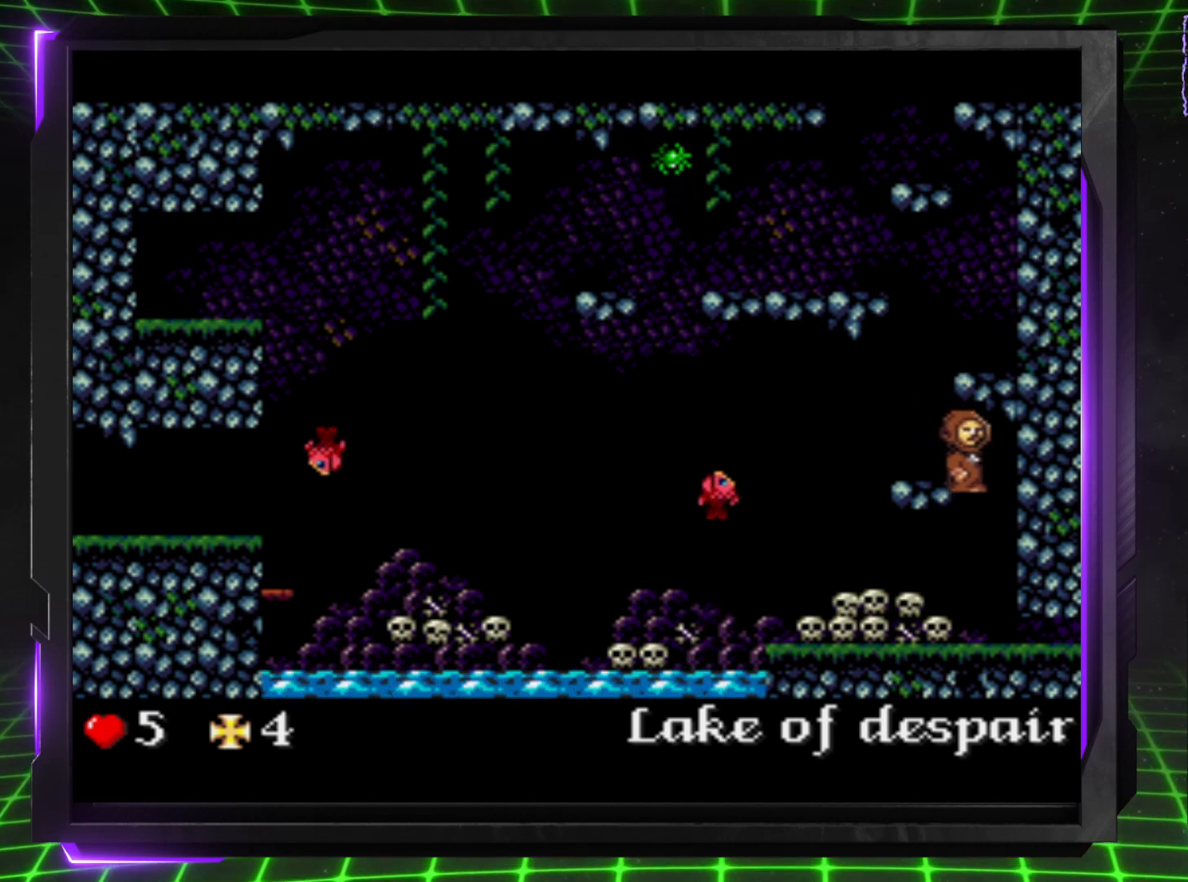
{"buttons": ["DPAD_RIGHT"], "events": []}
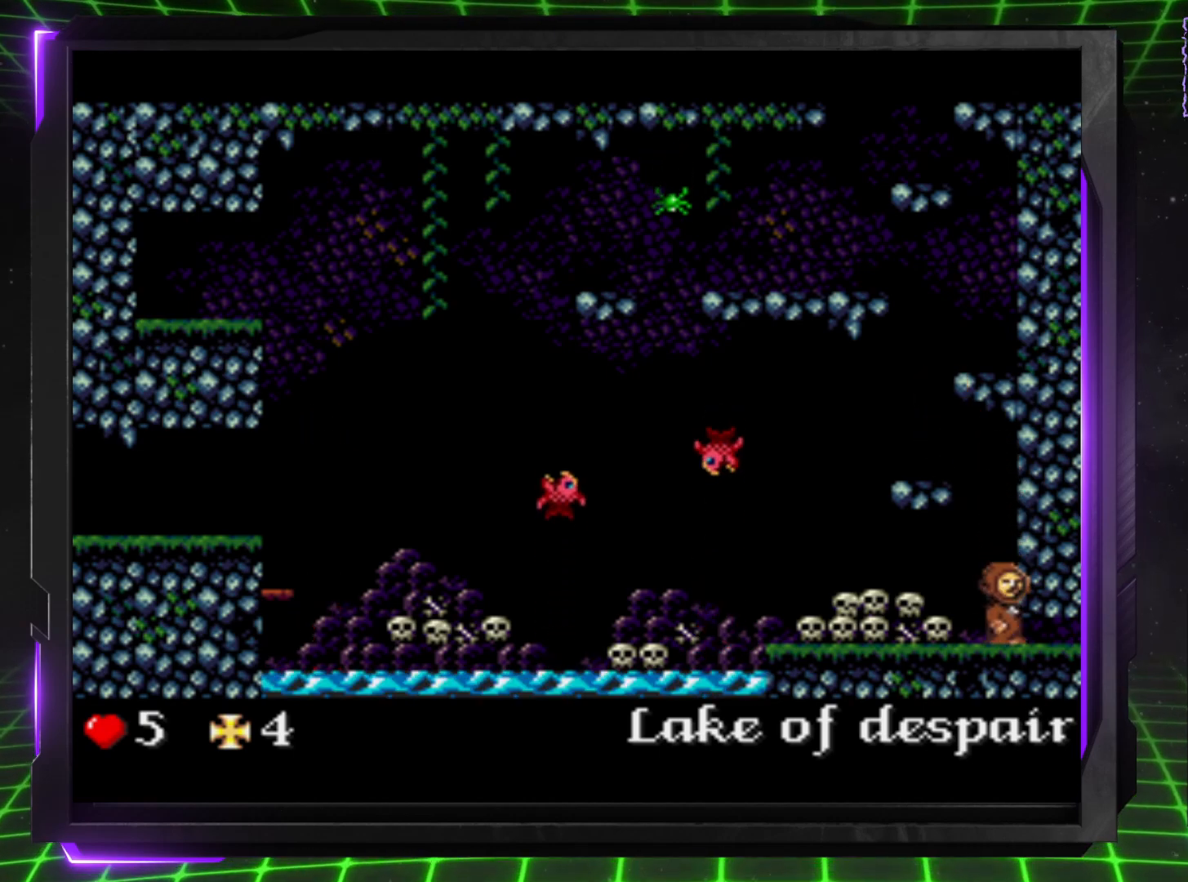
{"buttons": ["DPAD_DOWN", "DPAD_RIGHT"], "events": [[33, "DPAD_DOWN", "down"]]}
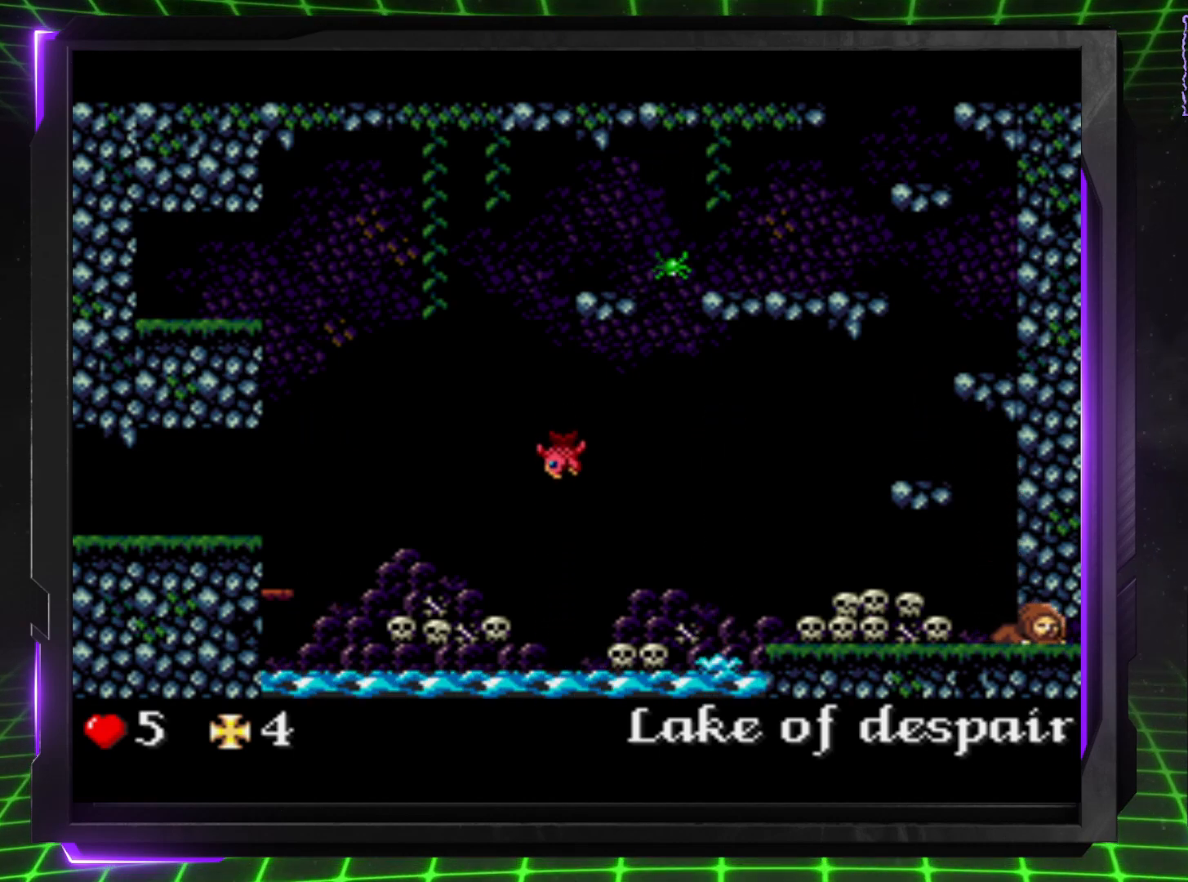
{"buttons": ["DPAD_RIGHT"], "events": [[183, "DPAD_DOWN", "up"]]}
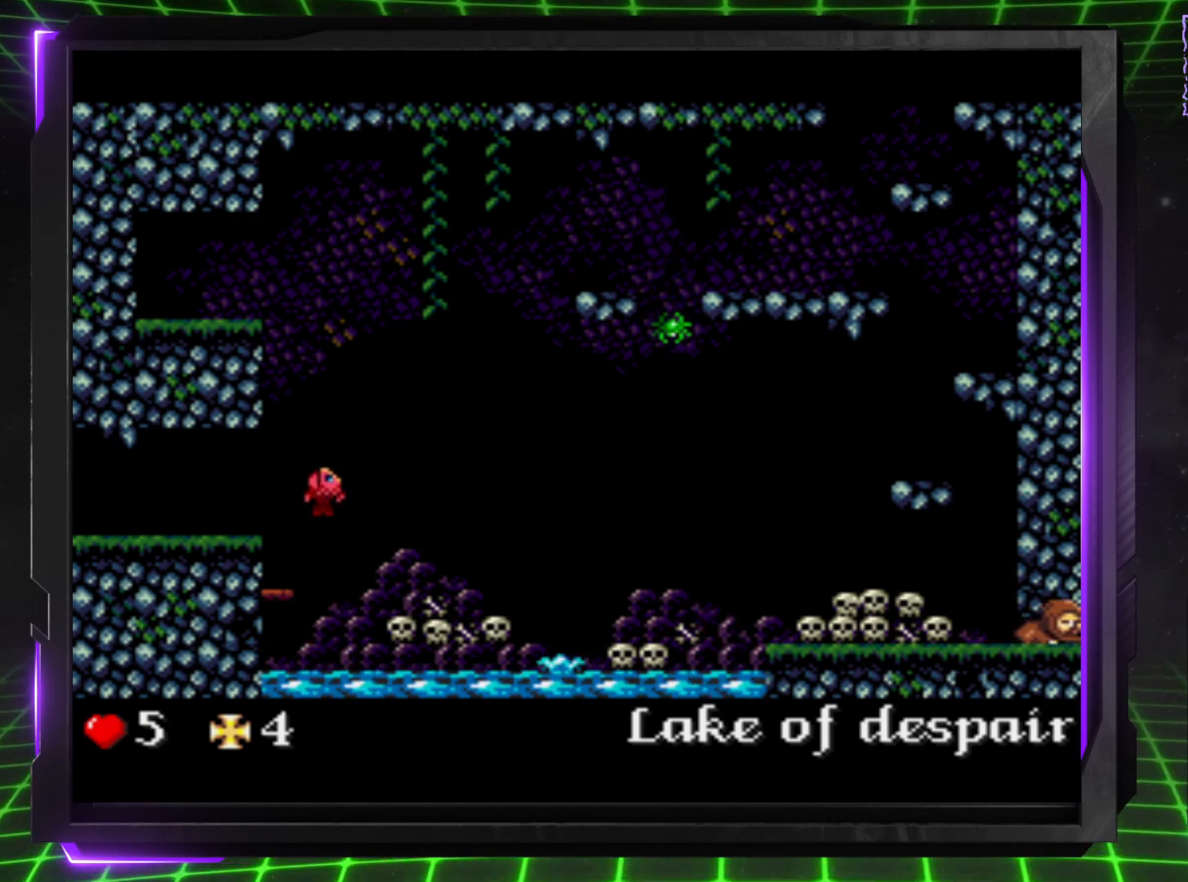
{"buttons": ["DPAD_RIGHT"], "events": []}
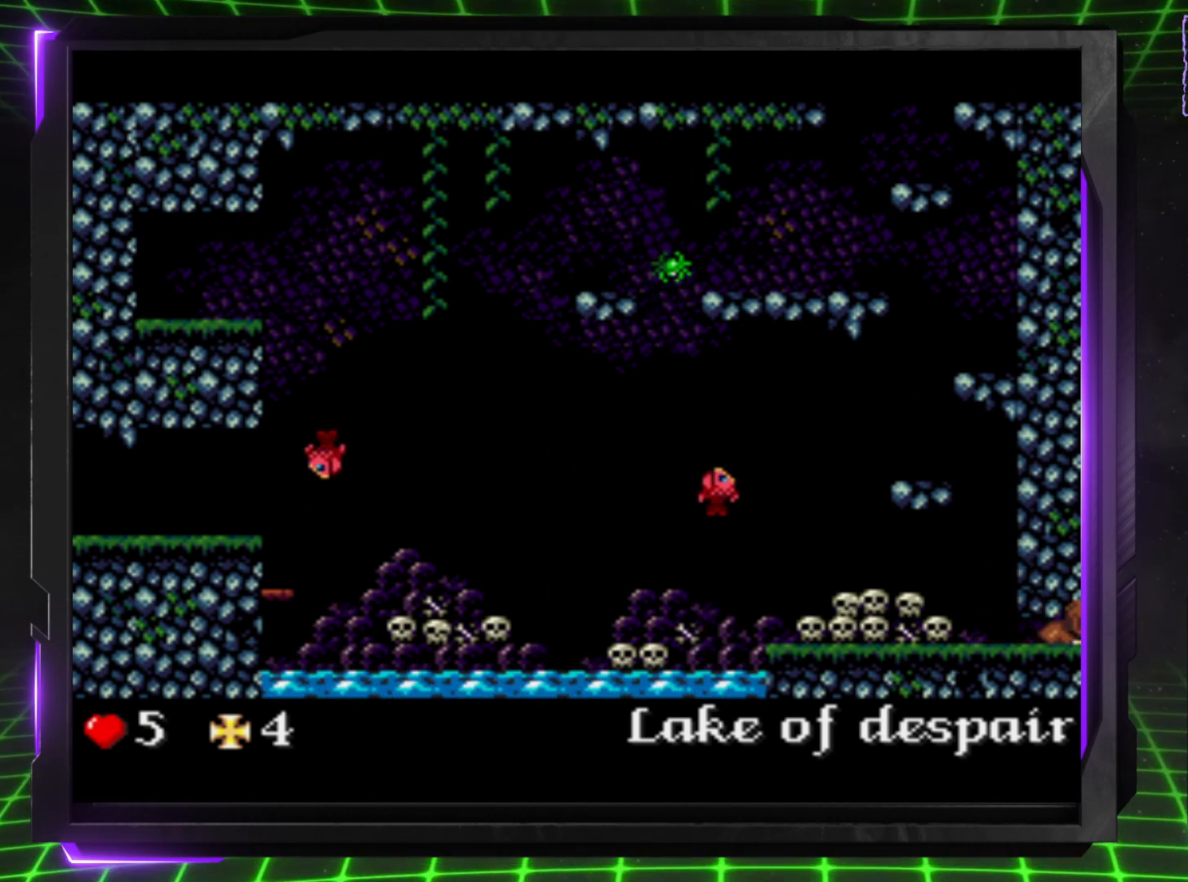
{"buttons": [], "events": [[267, "DPAD_RIGHT", "up"]]}